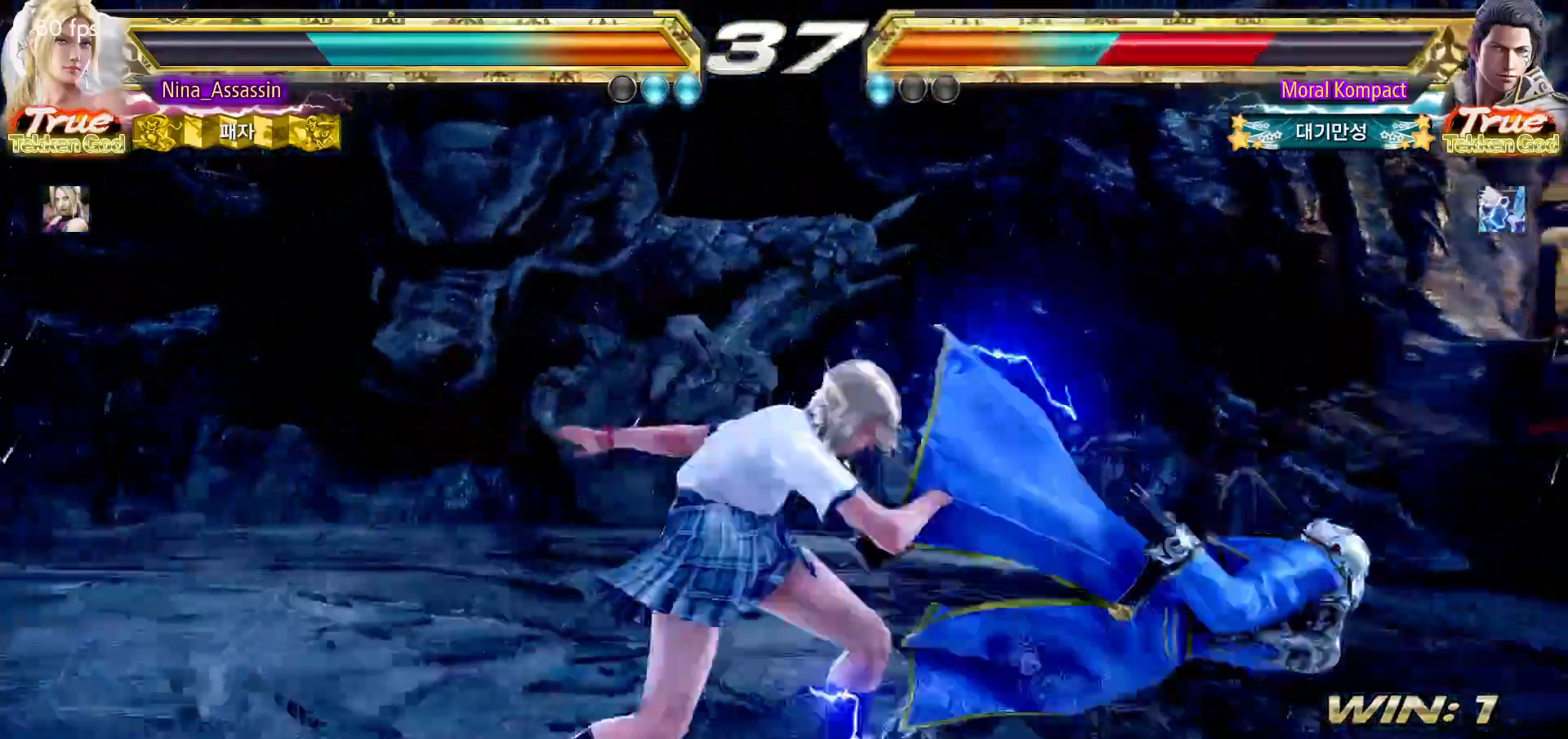
Gameplay with a controller (arcade stick); each line is a JSON object with the inputs held at the frame after it (dt_ms = milliseconds from this image to that frame). "events" lists button and stick changes between this image and that frame as [ms after this image, input, new state], when the widget could be followed in between. Not read: L3 R3.
{"dt_ms": 500, "buttons": ["TRIANGLE"], "left_stick": "center", "events": [[33, "TRIANGLE", "up"], [50, "SQUARE", "up"], [167, "TRIANGLE", "down"]]}
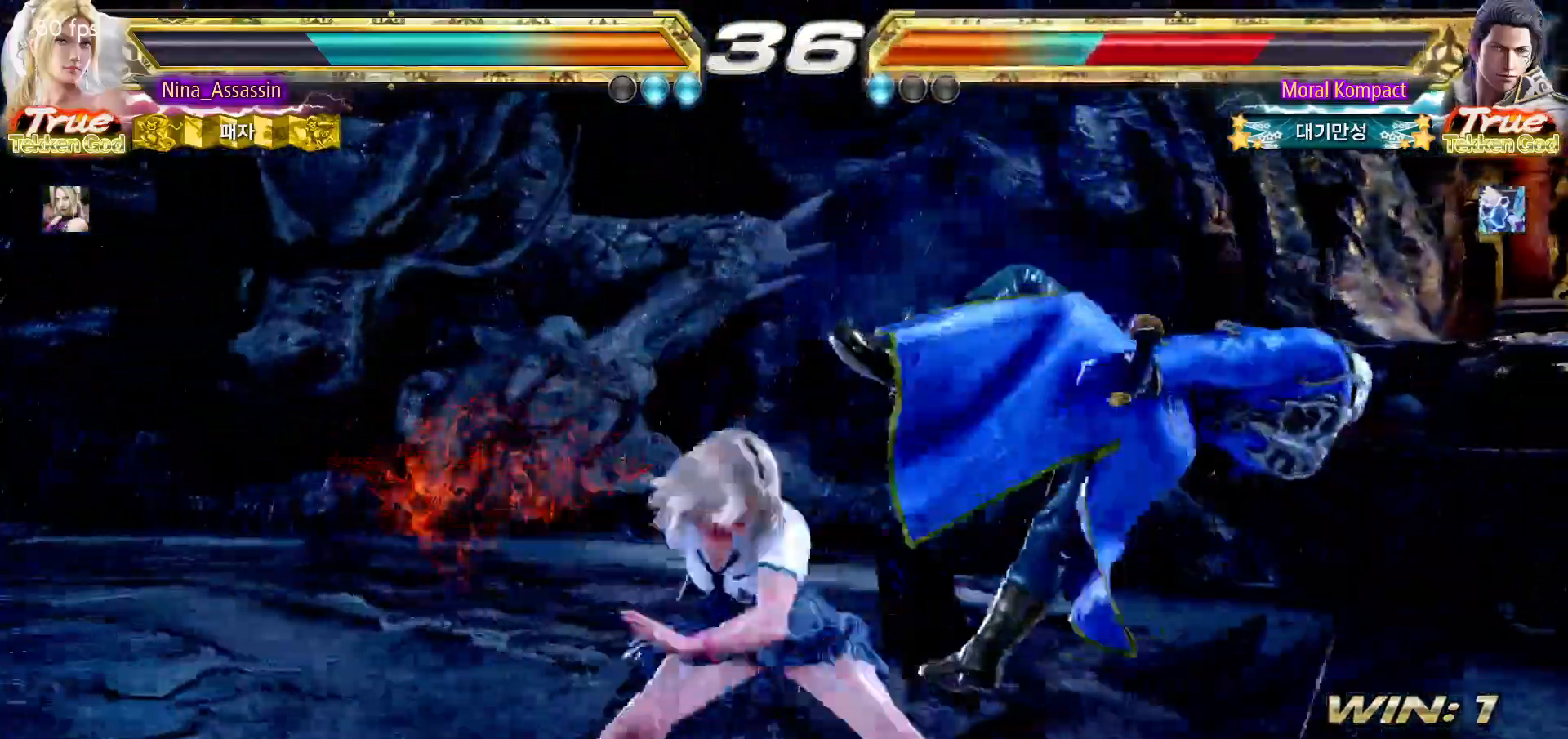
{"dt_ms": 500, "buttons": [], "left_stick": "center", "events": [[200, "TRIANGLE", "up"]]}
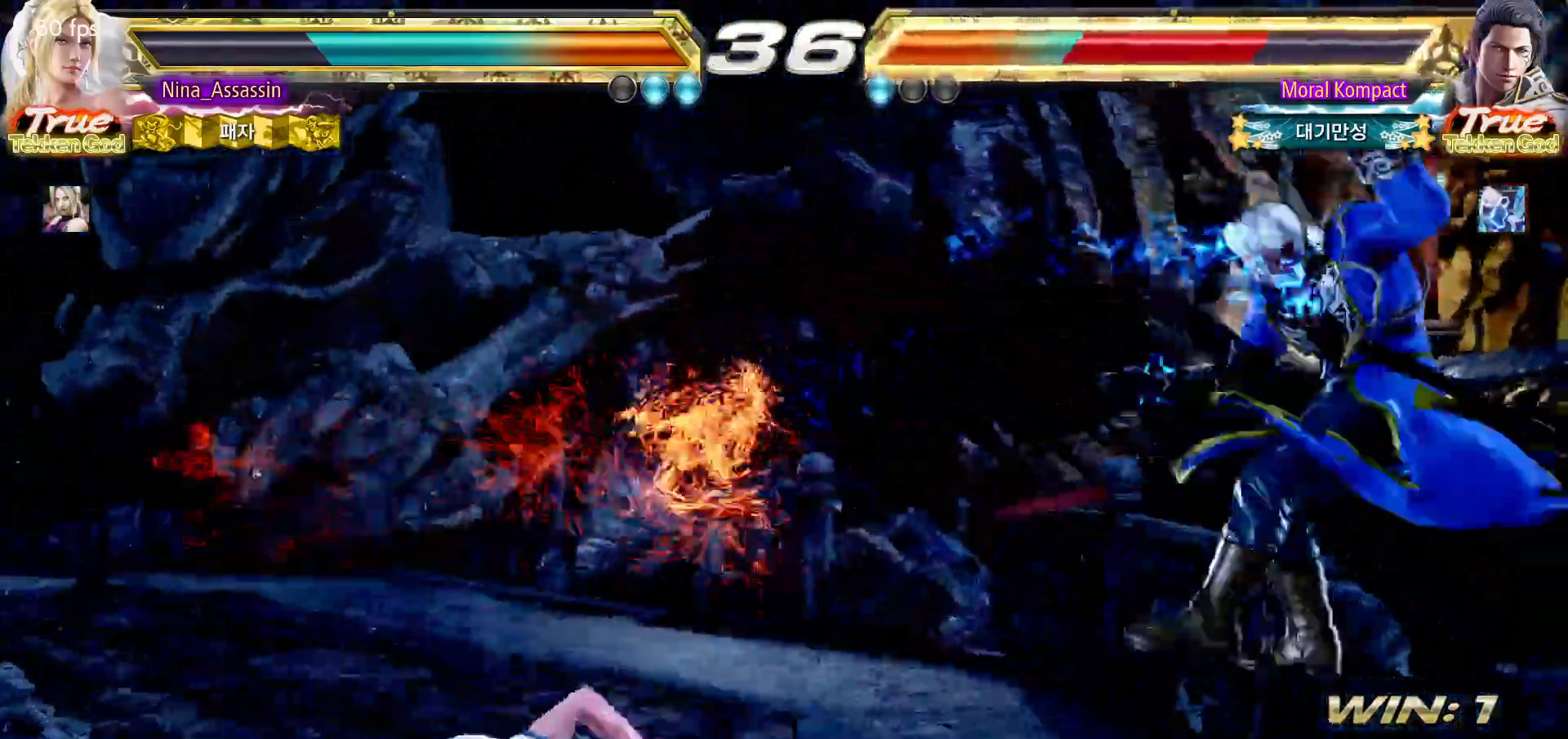
{"dt_ms": 1000, "buttons": [], "left_stick": "right"}
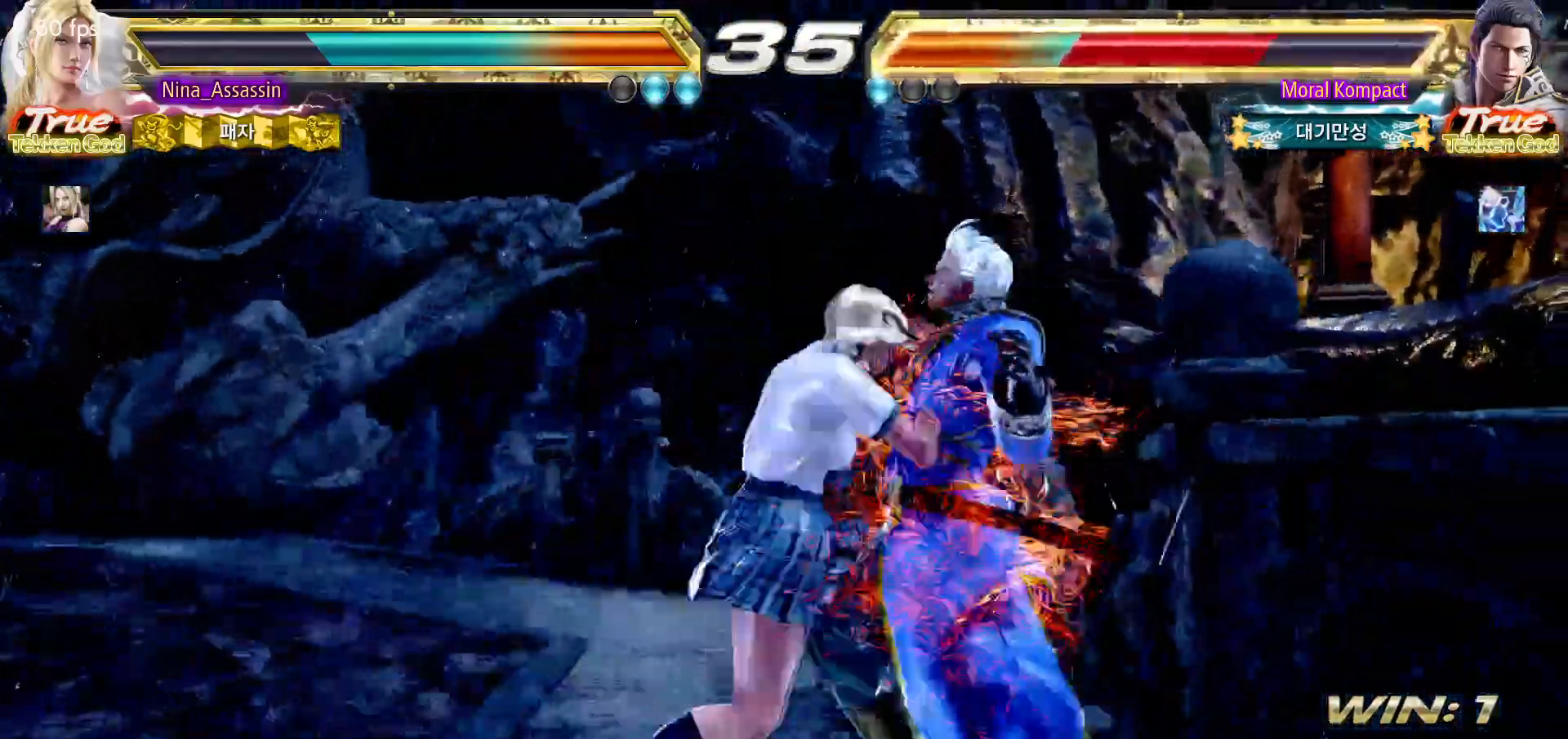
{"dt_ms": 500, "buttons": ["SQUARE"], "left_stick": "center", "events": [[150, "left_stick", "center"], [300, "SQUARE", "down"]]}
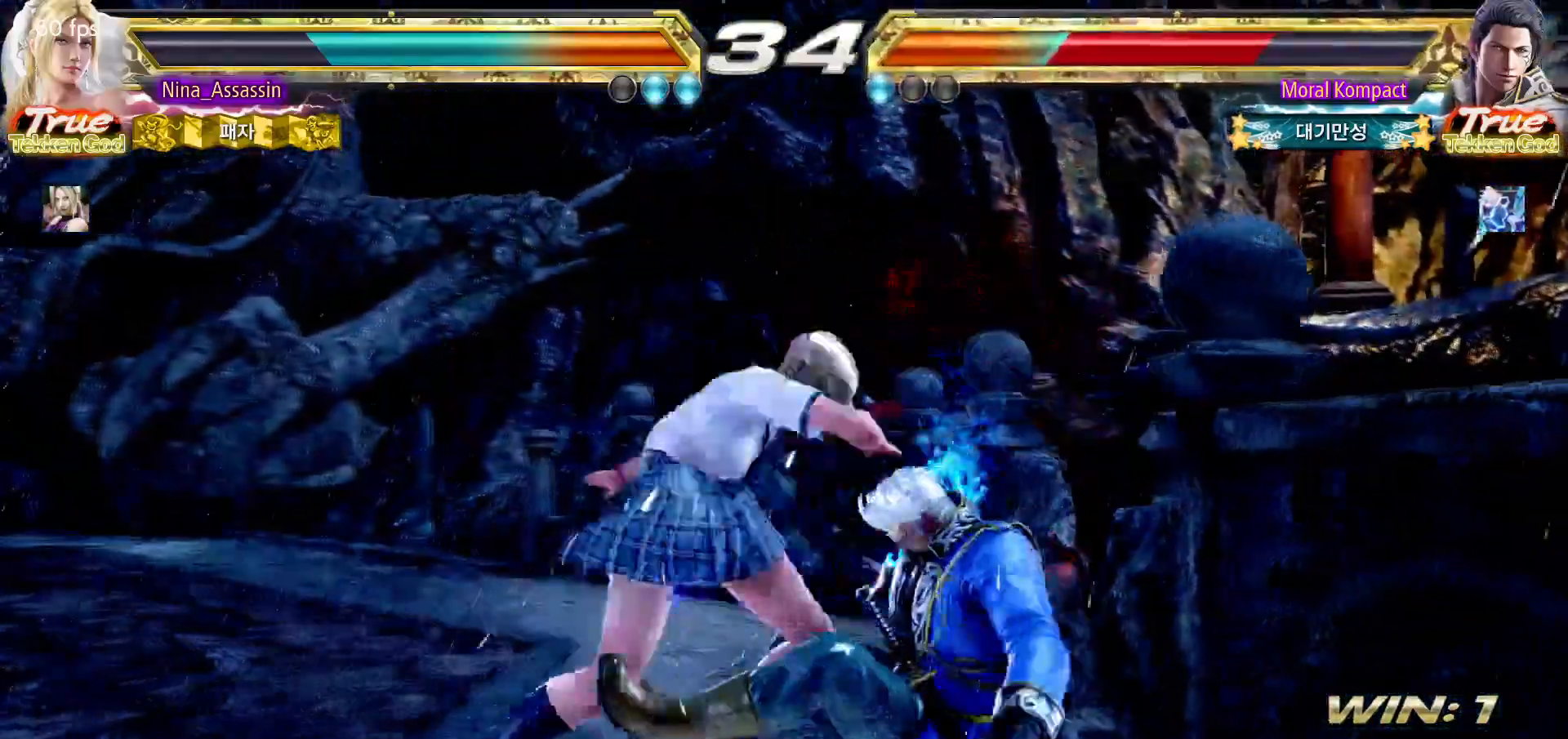
{"dt_ms": 500, "buttons": ["SQUARE"], "left_stick": "right", "events": [[467, "left_stick", "right"]]}
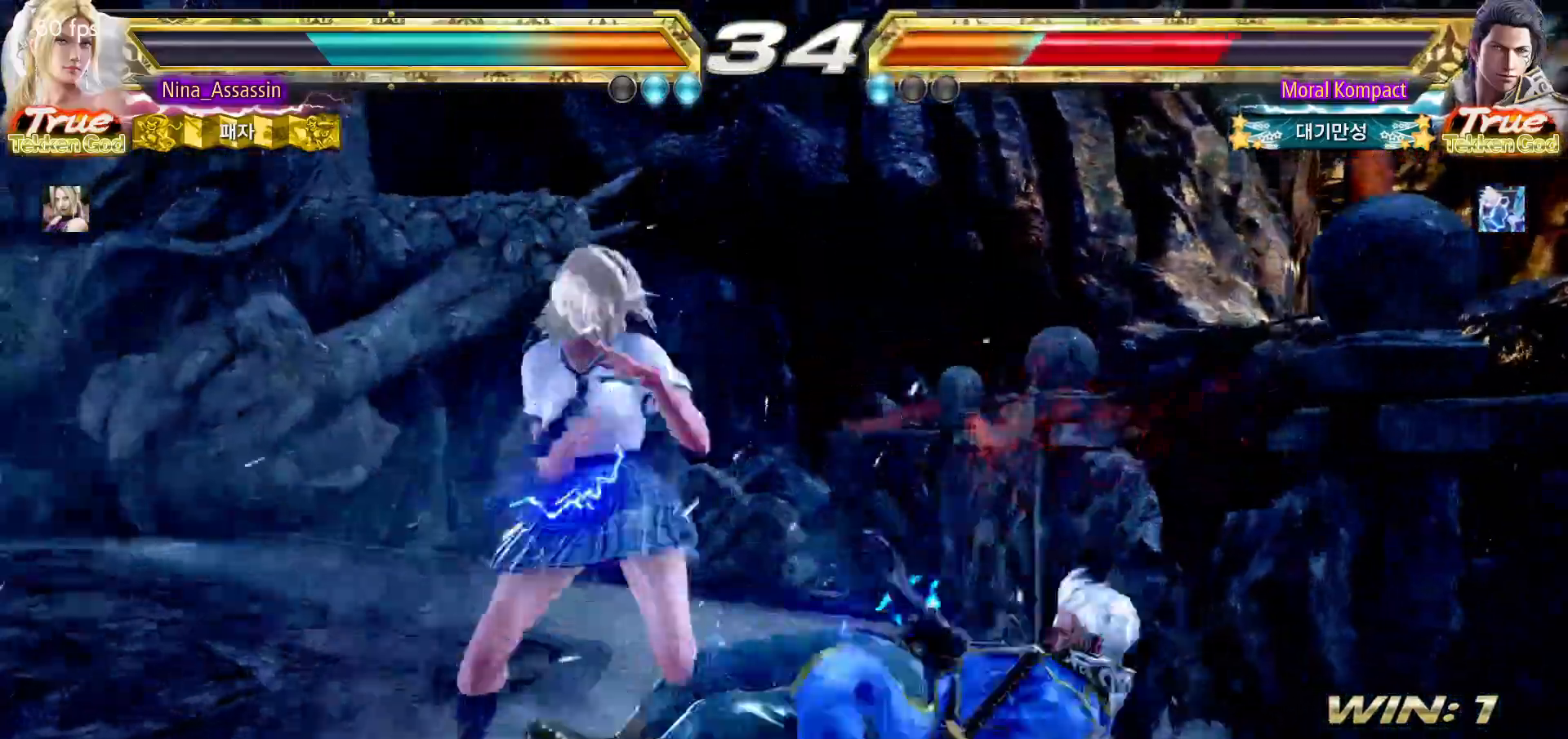
{"dt_ms": 500, "buttons": [], "left_stick": "center", "events": [[50, "left_stick", "down"], [100, "left_stick", "left"], [317, "left_stick", "center"], [350, "CIRCLE", "down"], [450, "SQUARE", "up"], [483, "CIRCLE", "up"]]}
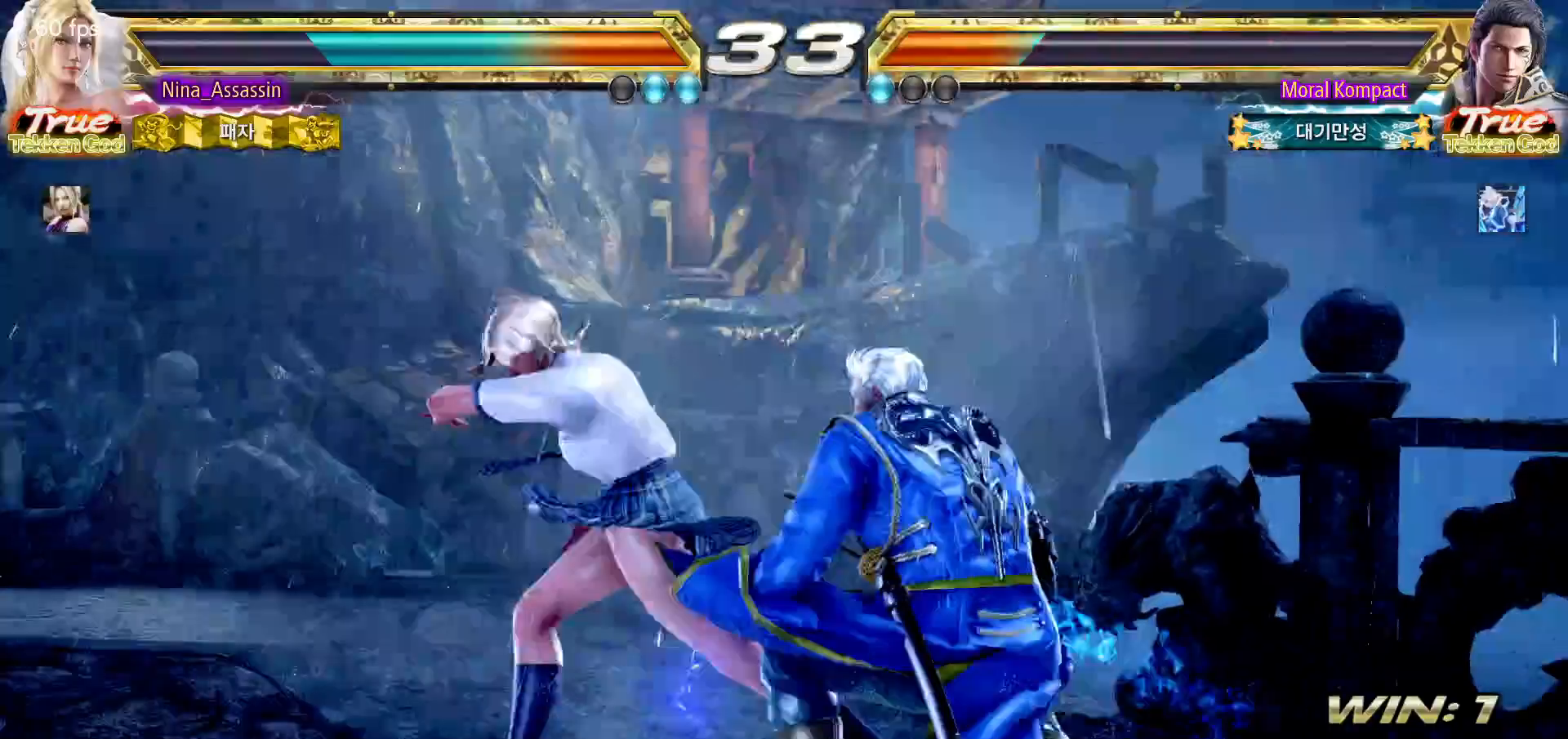
{"dt_ms": 500, "buttons": [], "left_stick": "center", "events": []}
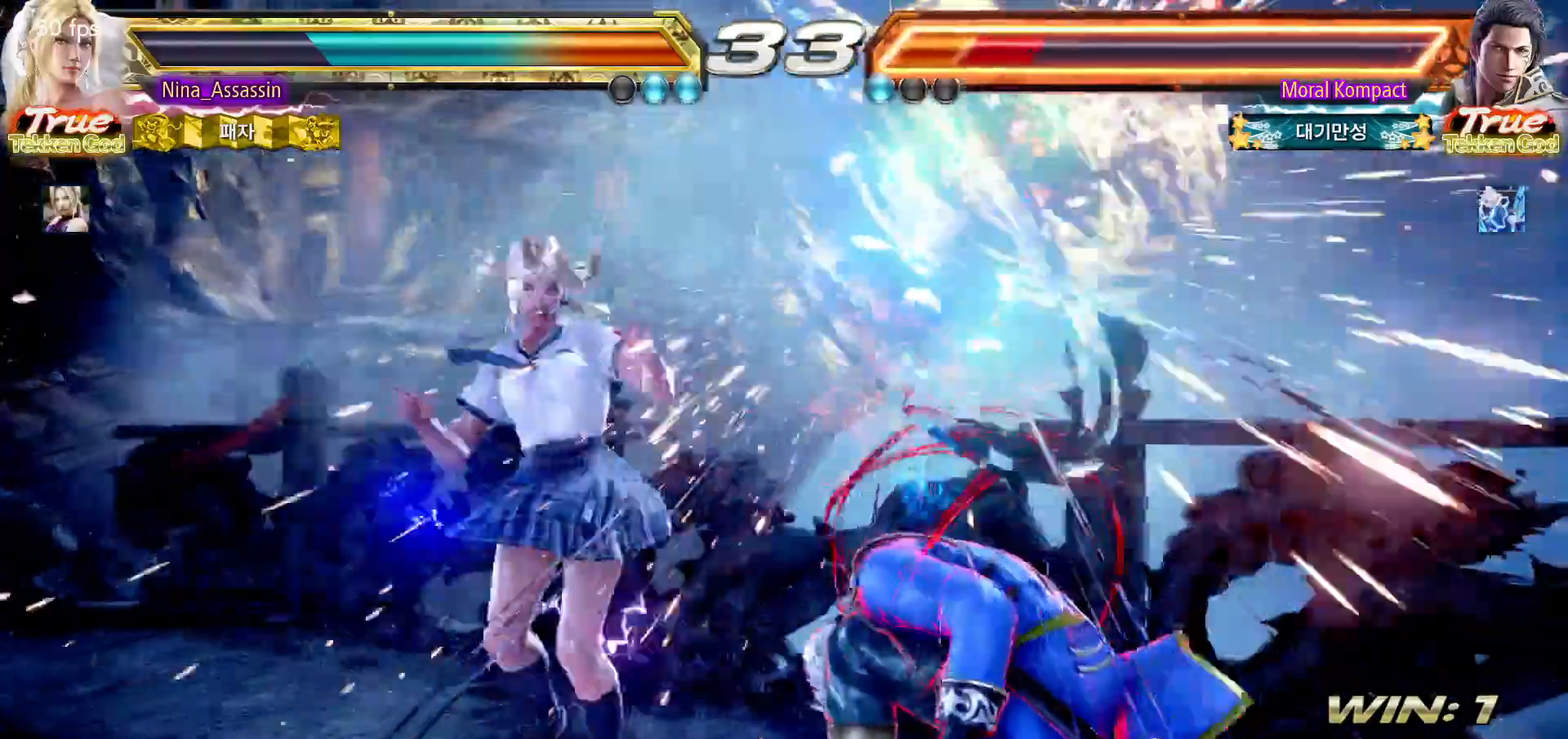
{"dt_ms": 500, "buttons": [], "left_stick": "center", "events": [[250, "left_stick", "right"], [317, "left_stick", "center"], [383, "left_stick", "right"], [467, "left_stick", "center"]]}
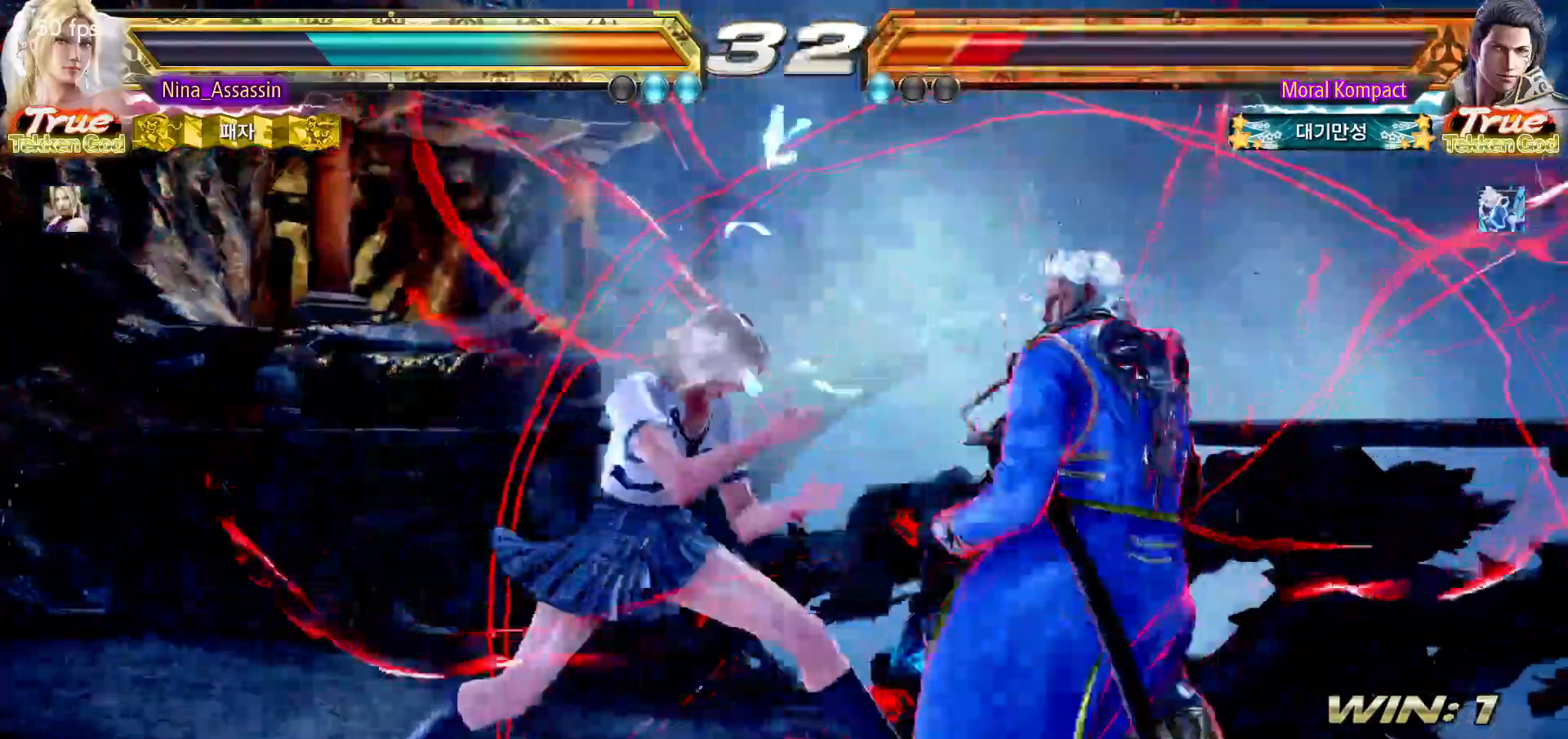
{"dt_ms": 500, "buttons": [], "left_stick": "center"}
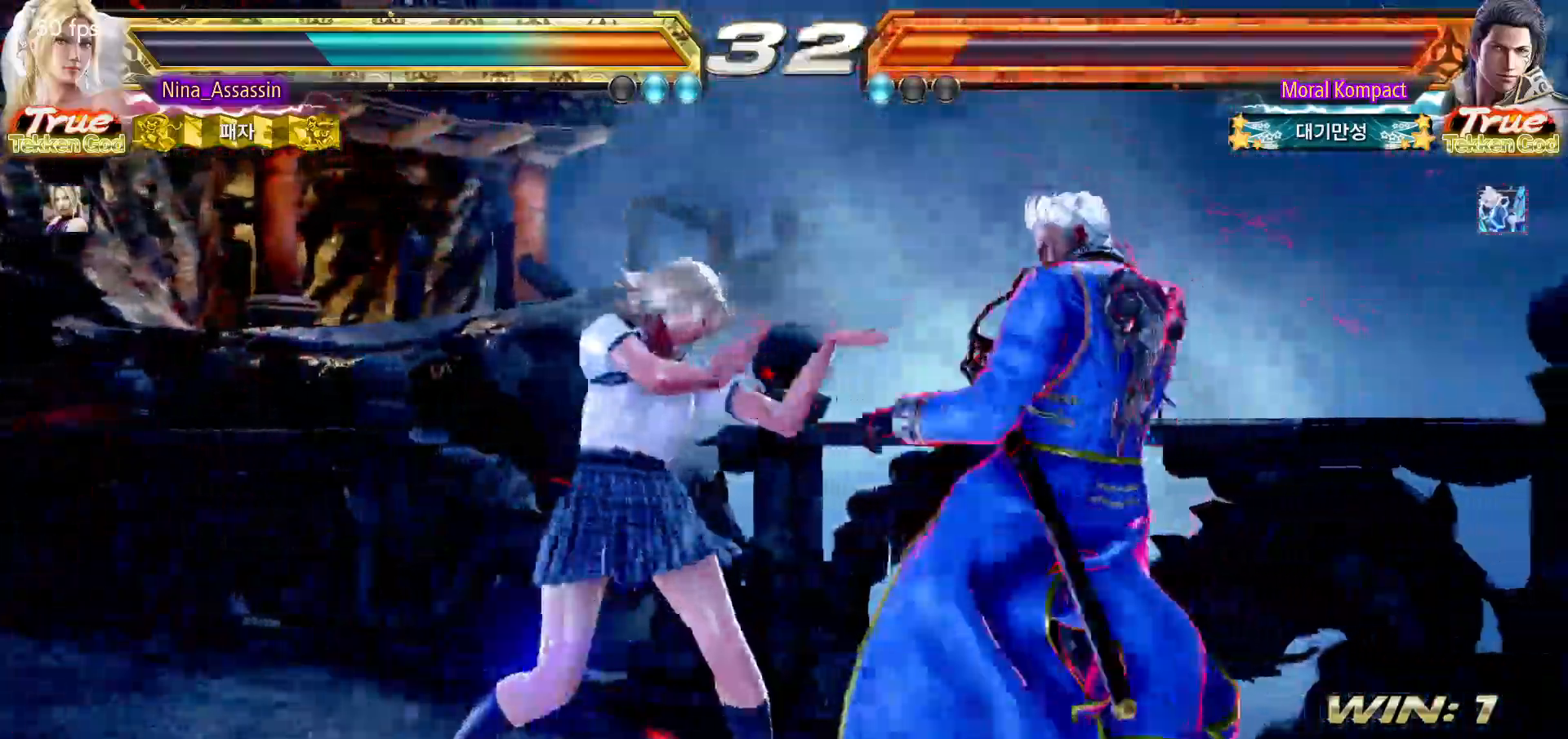
{"dt_ms": 500, "buttons": [], "left_stick": "left", "events": [[150, "left_stick", "down"], [200, "left_stick", "center"], [383, "left_stick", "left"]]}
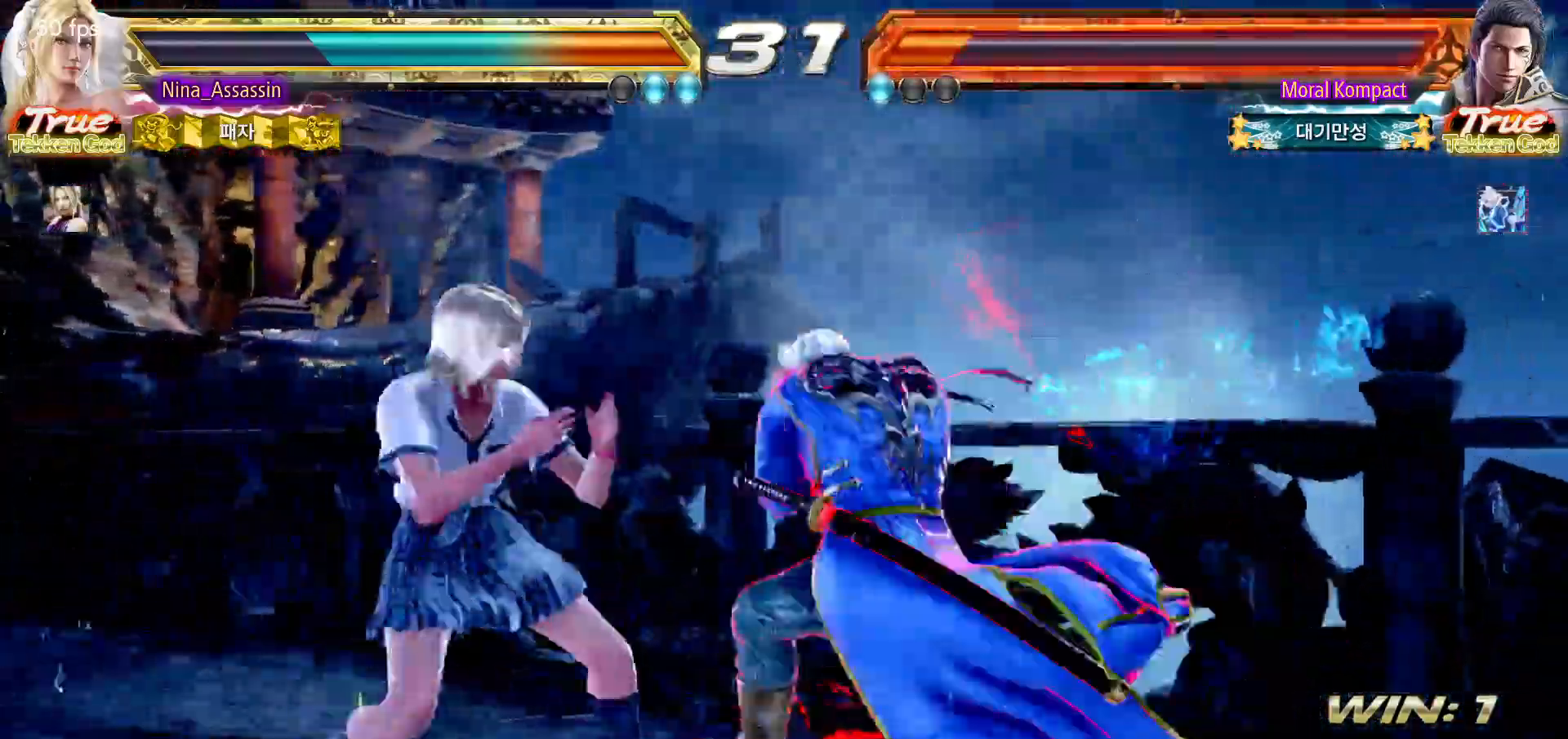
{"dt_ms": 1000, "buttons": ["TRIANGLE"], "left_stick": "center"}
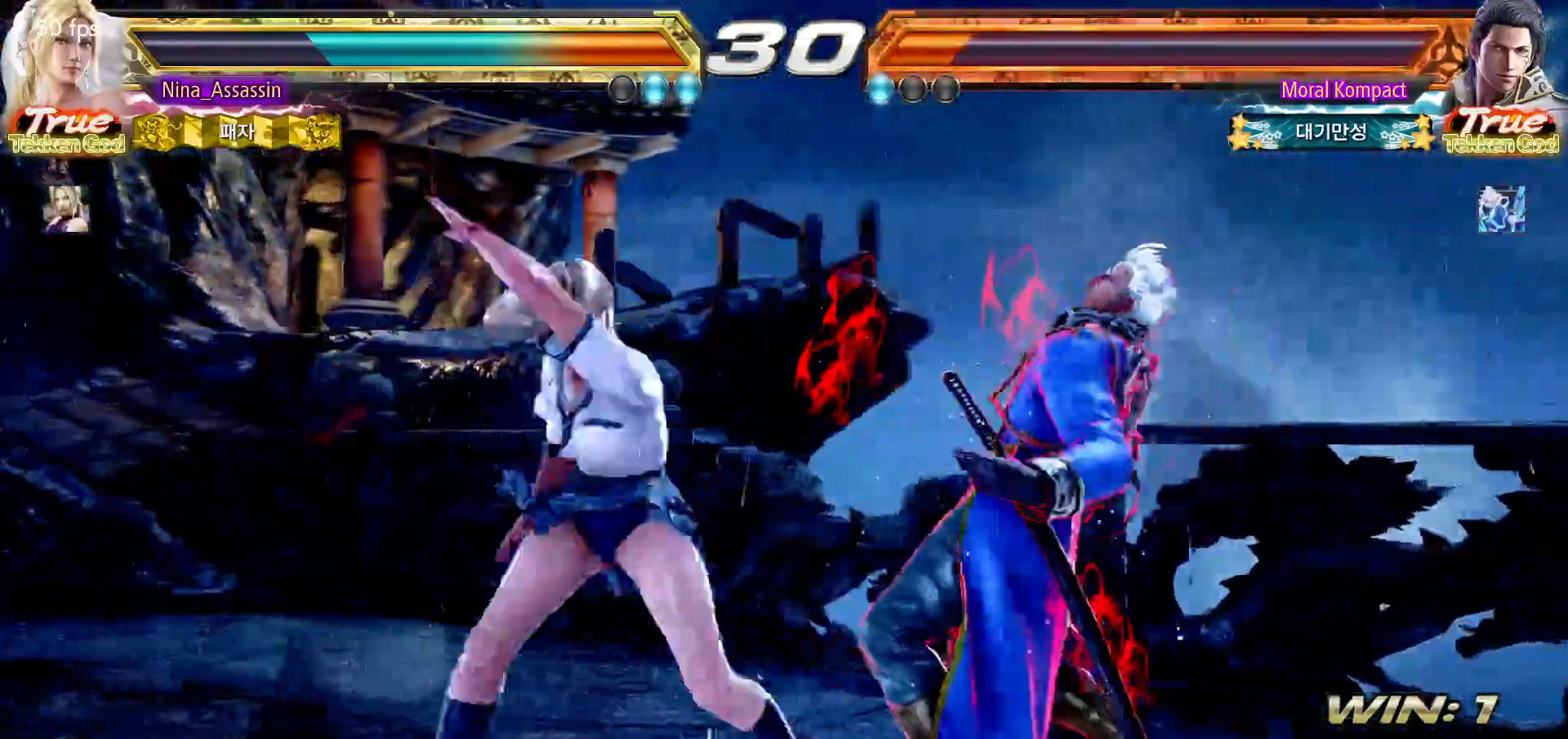
{"dt_ms": 500, "buttons": [], "left_stick": "center", "events": [[33, "TRIANGLE", "up"], [133, "TRIANGLE", "down"], [217, "TRIANGLE", "up"]]}
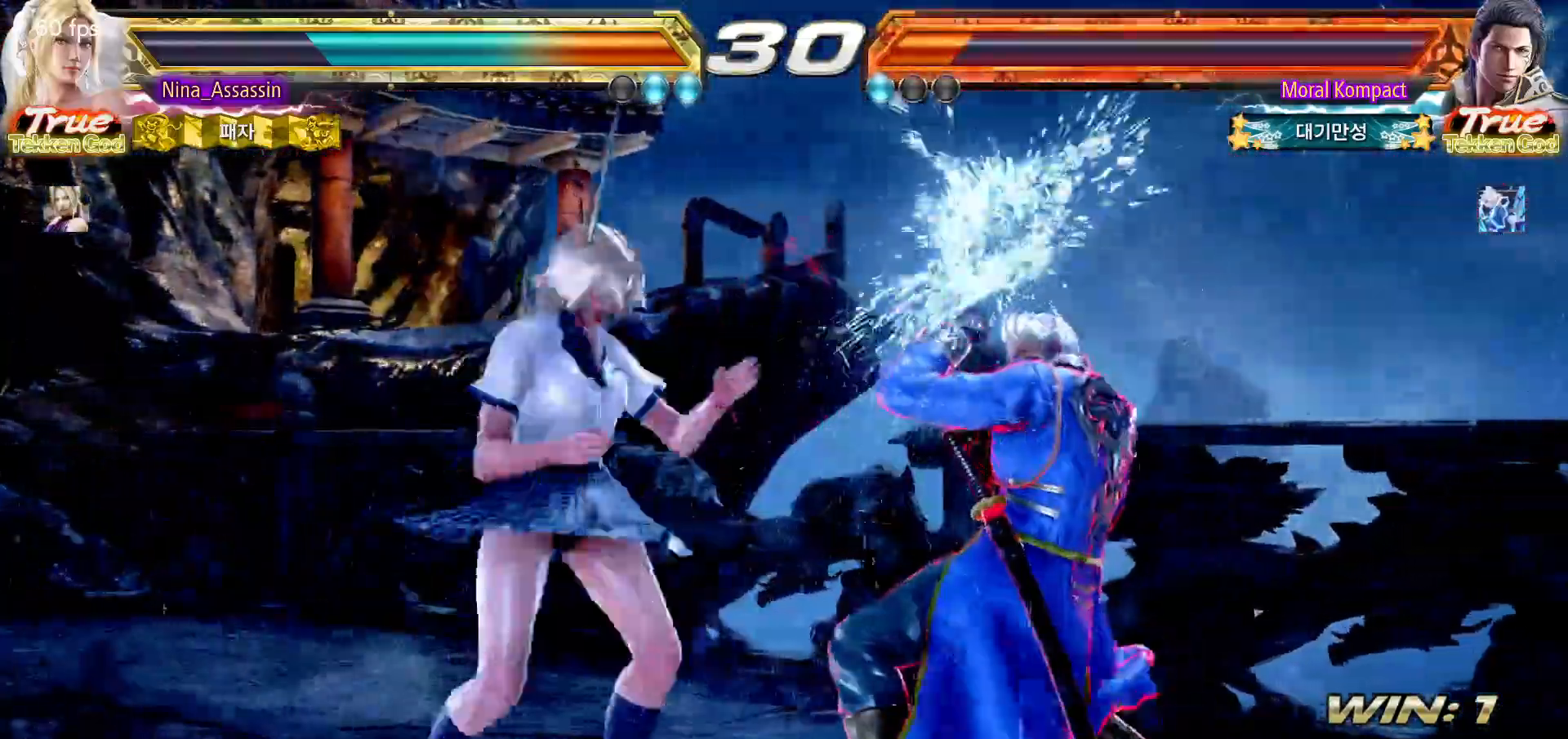
{"dt_ms": 500, "buttons": [], "left_stick": "left", "events": [[67, "left_stick", "down"], [150, "left_stick", "center"], [317, "left_stick", "left"]]}
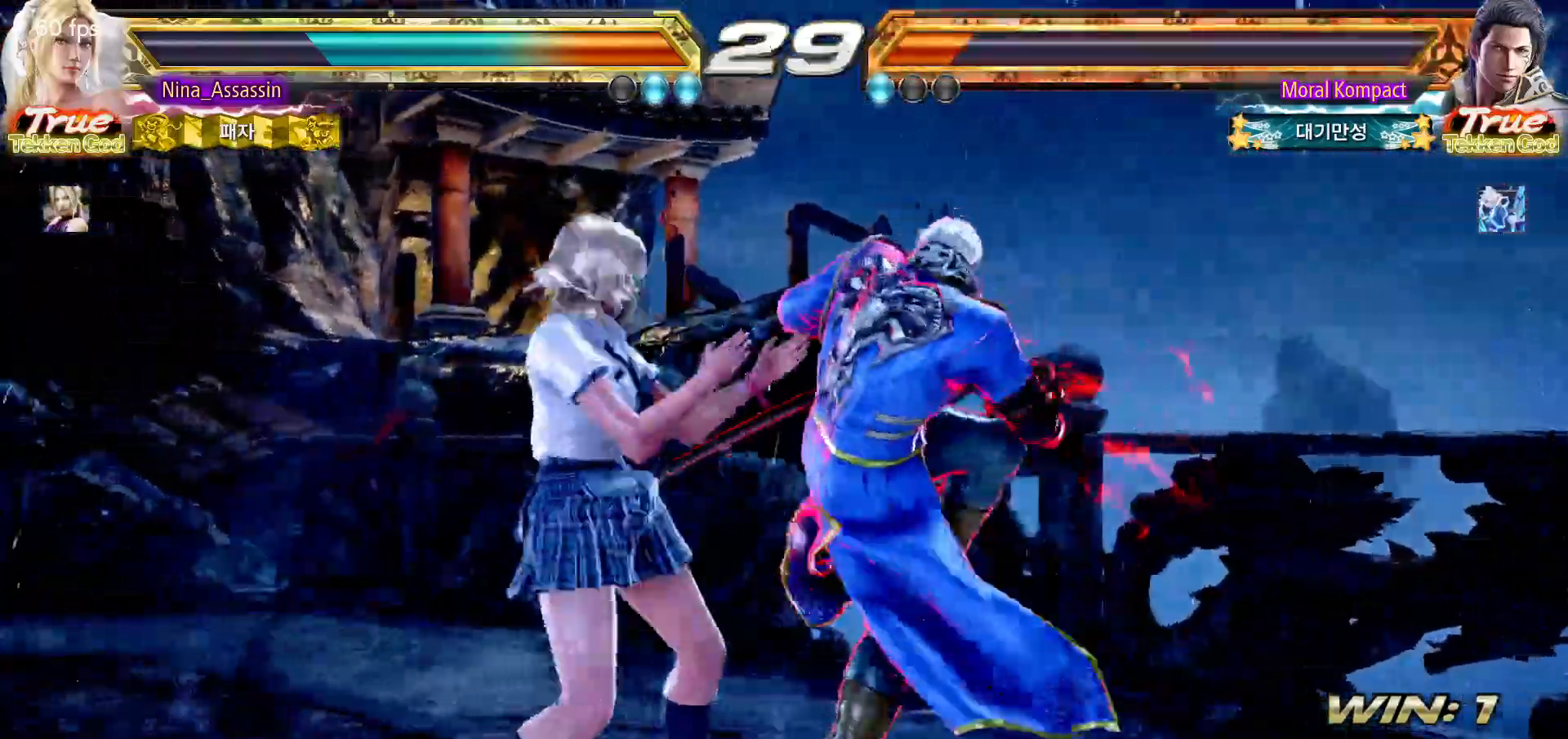
{"dt_ms": 500, "buttons": [], "left_stick": "center", "events": [[133, "left_stick", "down-left"], [350, "left_stick", "center"], [417, "SQUARE", "down"], [467, "SQUARE", "up"]]}
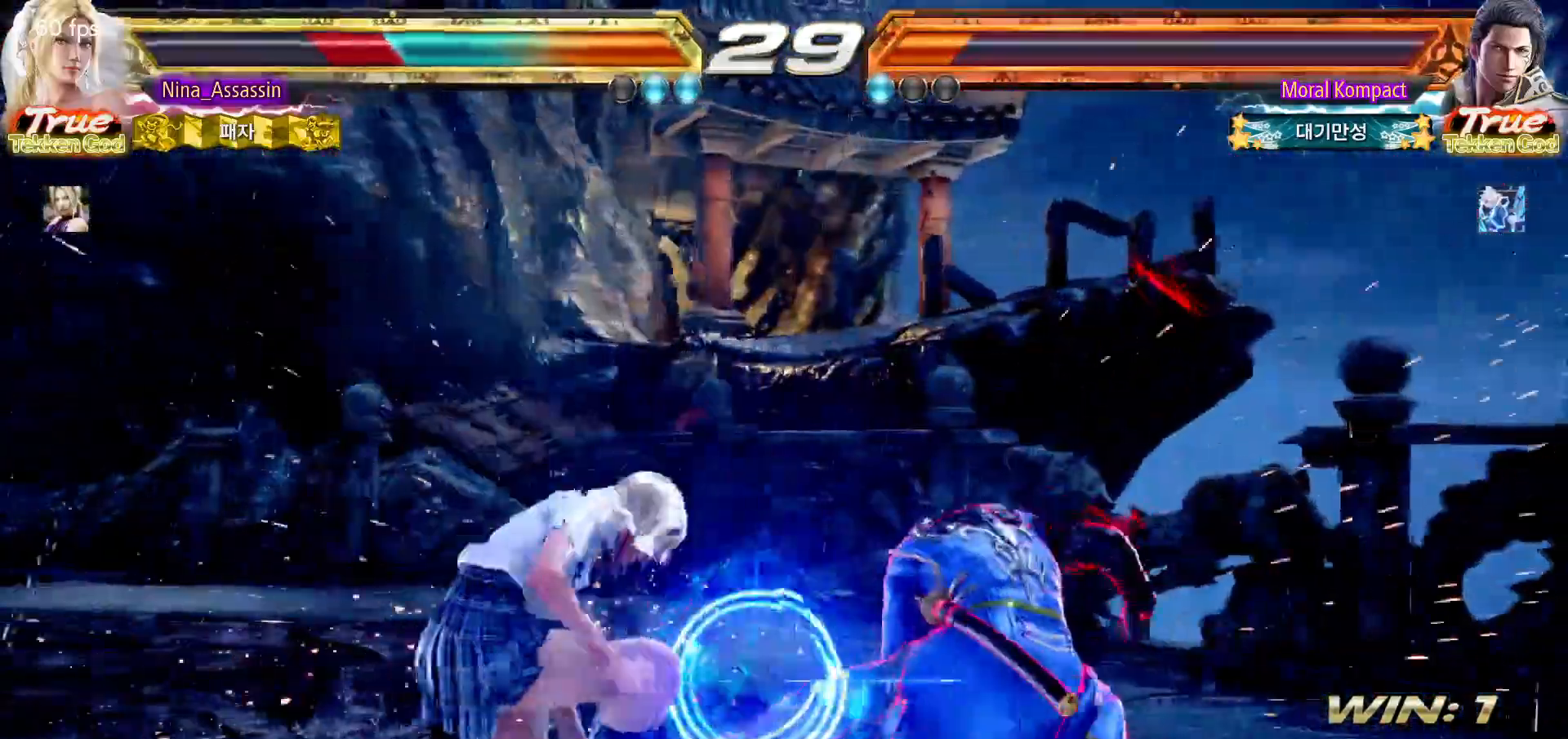
{"dt_ms": 500, "buttons": [], "left_stick": "left", "events": [[233, "left_stick", "left"], [317, "left_stick", "center"], [367, "left_stick", "left"]]}
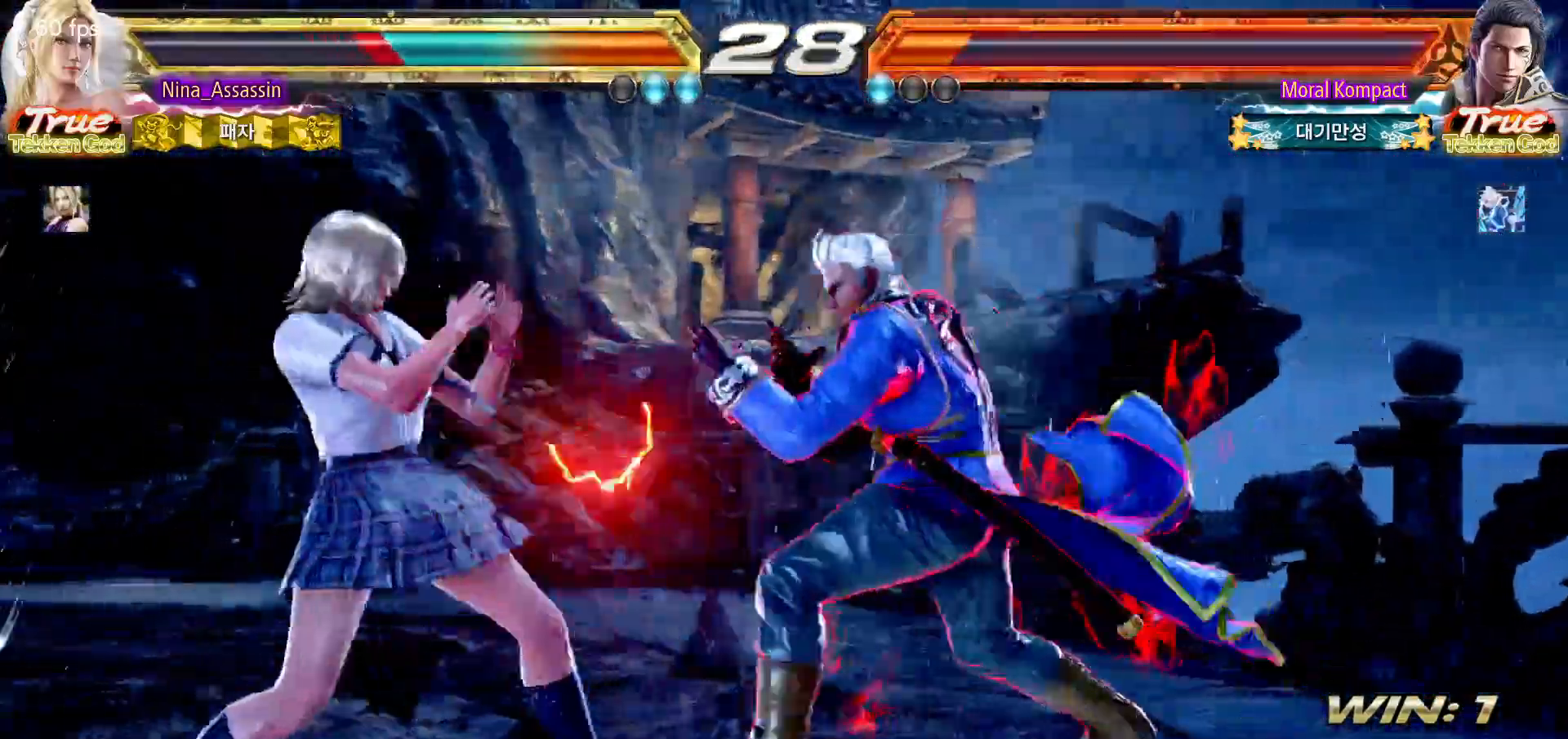
{"dt_ms": 500, "buttons": [], "left_stick": "down-left", "events": [[500, "left_stick", "down-left"]]}
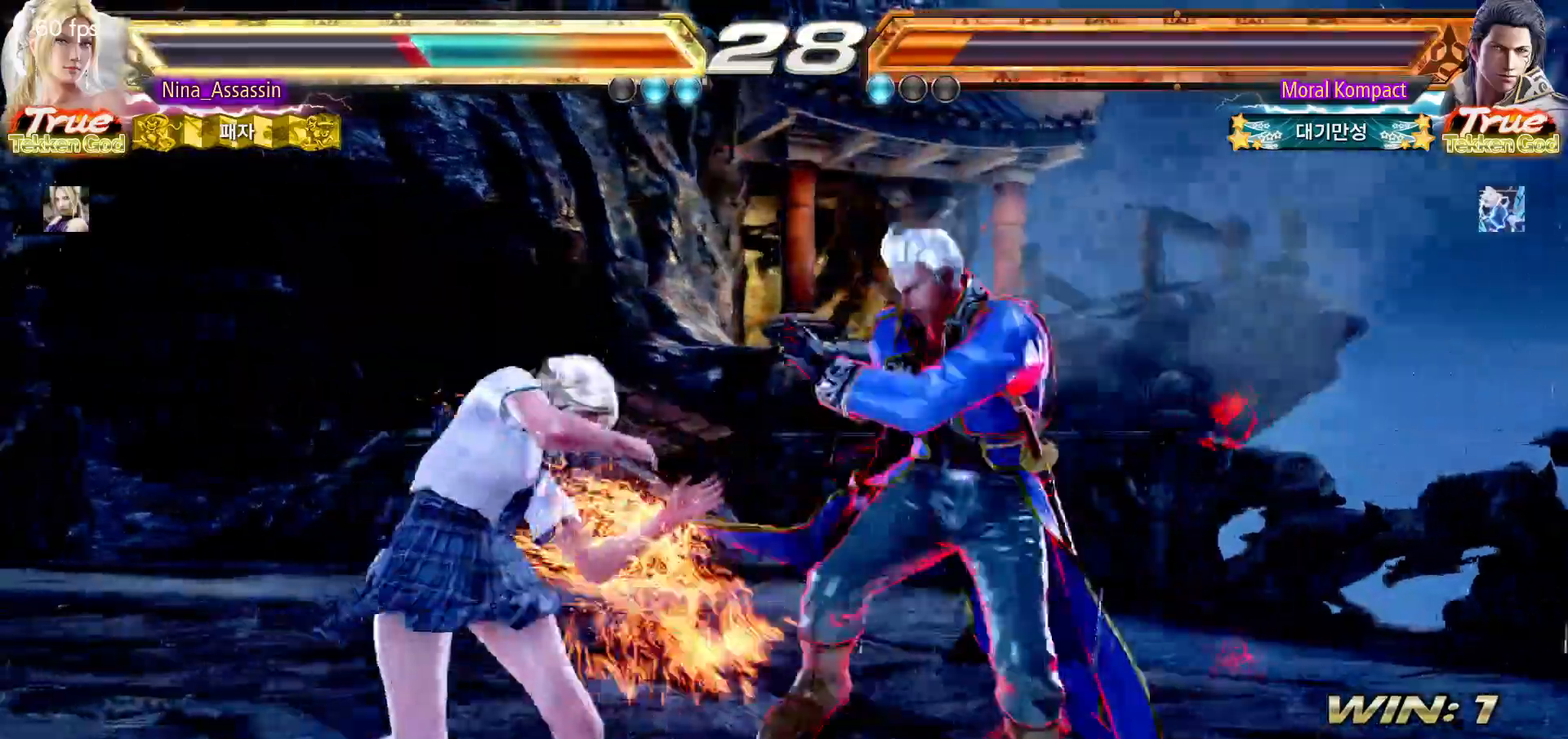
{"dt_ms": 500, "buttons": [], "left_stick": "center", "events": [[250, "left_stick", "center"]]}
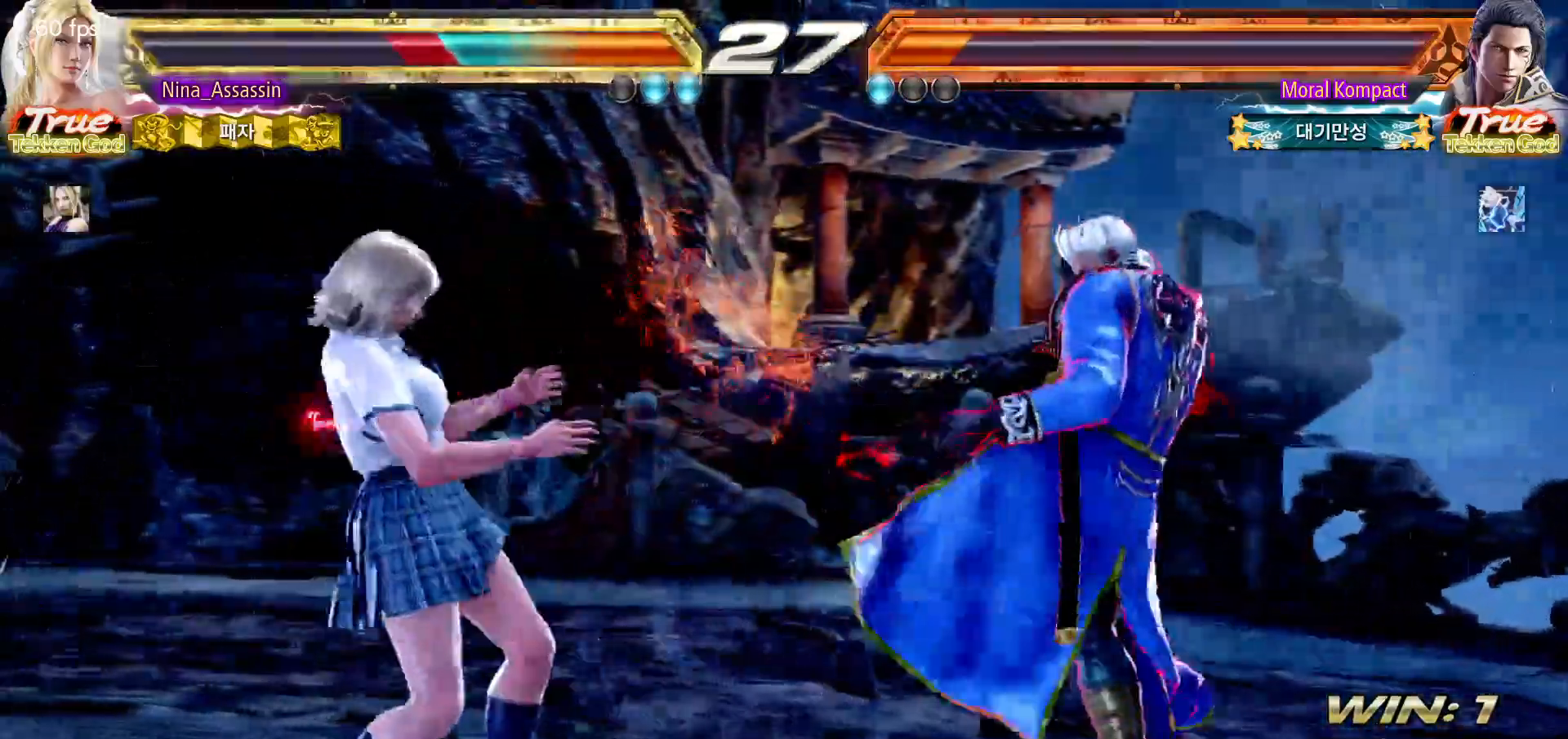
{"dt_ms": 1000, "buttons": [], "left_stick": "center"}
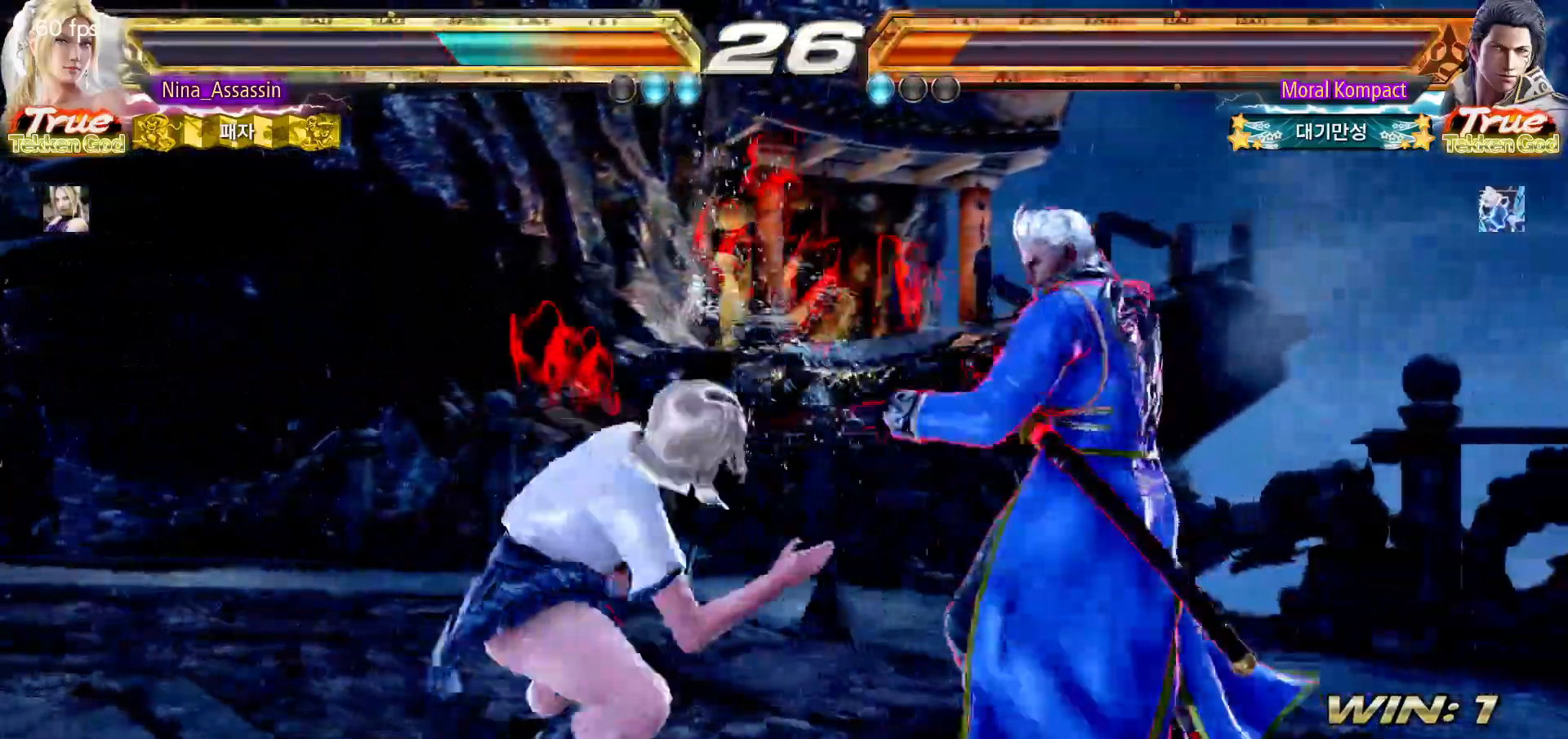
{"dt_ms": 500, "buttons": [], "left_stick": "down-left"}
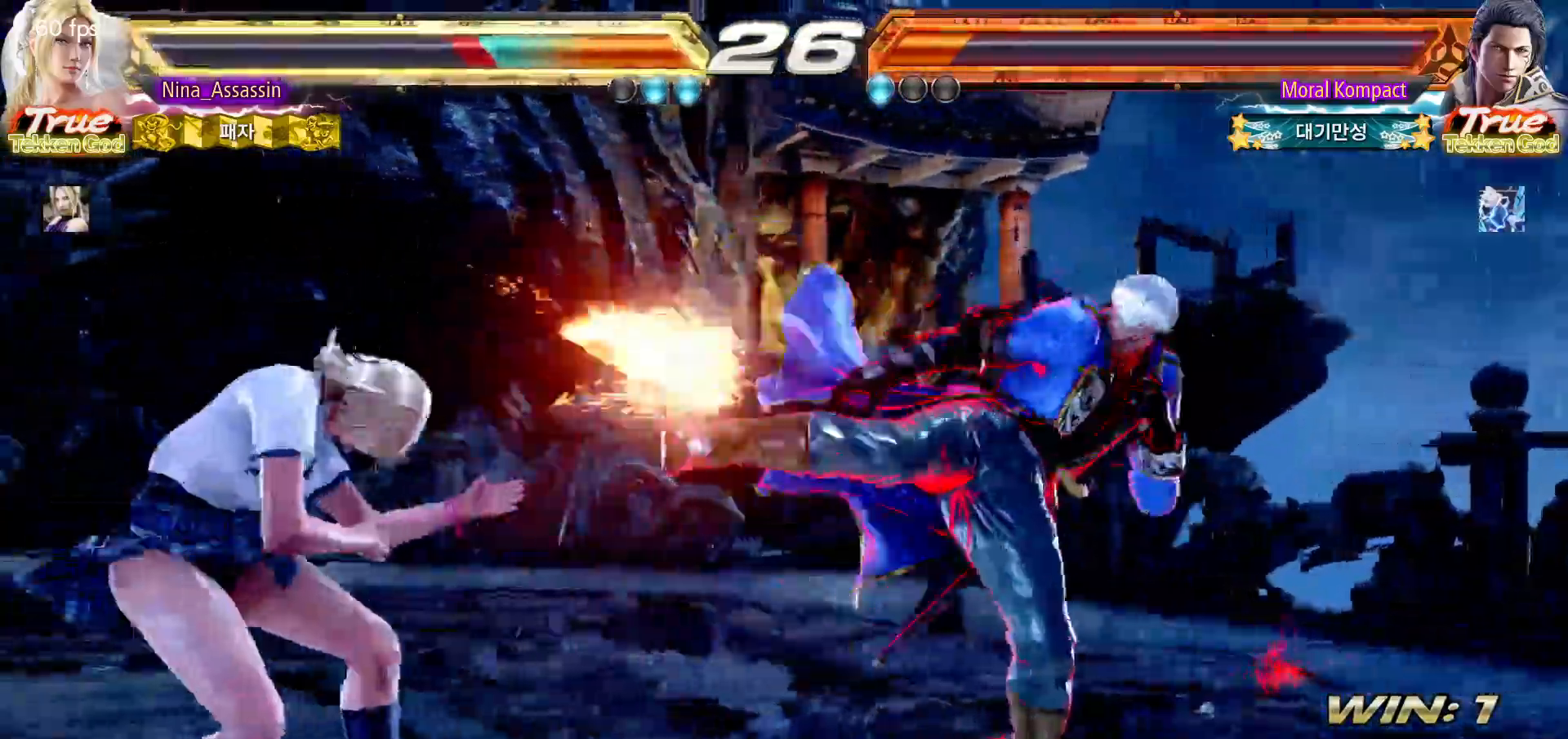
{"dt_ms": 500, "buttons": ["CROSS"], "left_stick": "down", "events": [[83, "left_stick", "left"], [417, "CIRCLE", "down"], [417, "left_stick", "center"], [467, "CIRCLE", "up"], [467, "left_stick", "down"], [483, "CROSS", "down"]]}
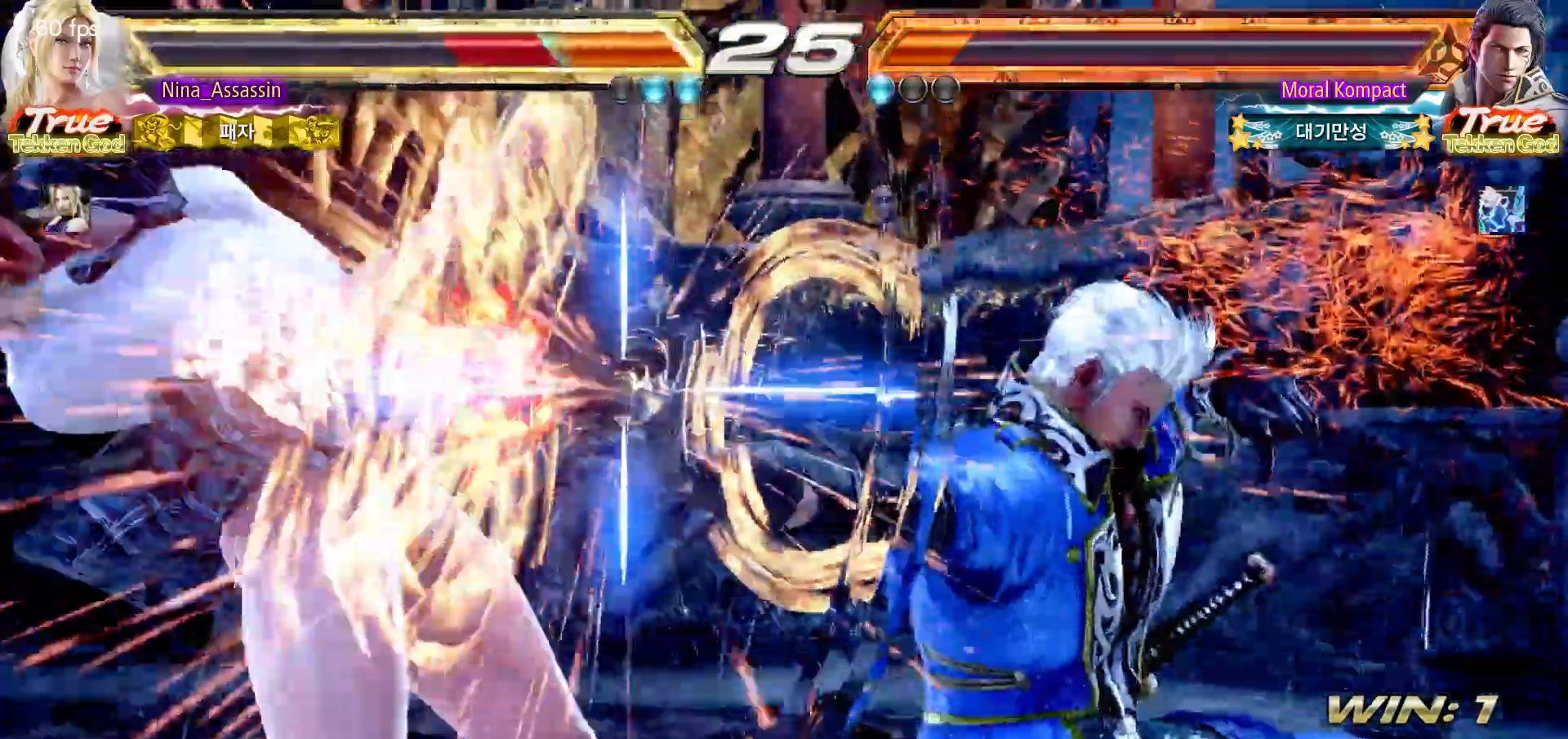
{"dt_ms": 1000, "buttons": [], "left_stick": "center"}
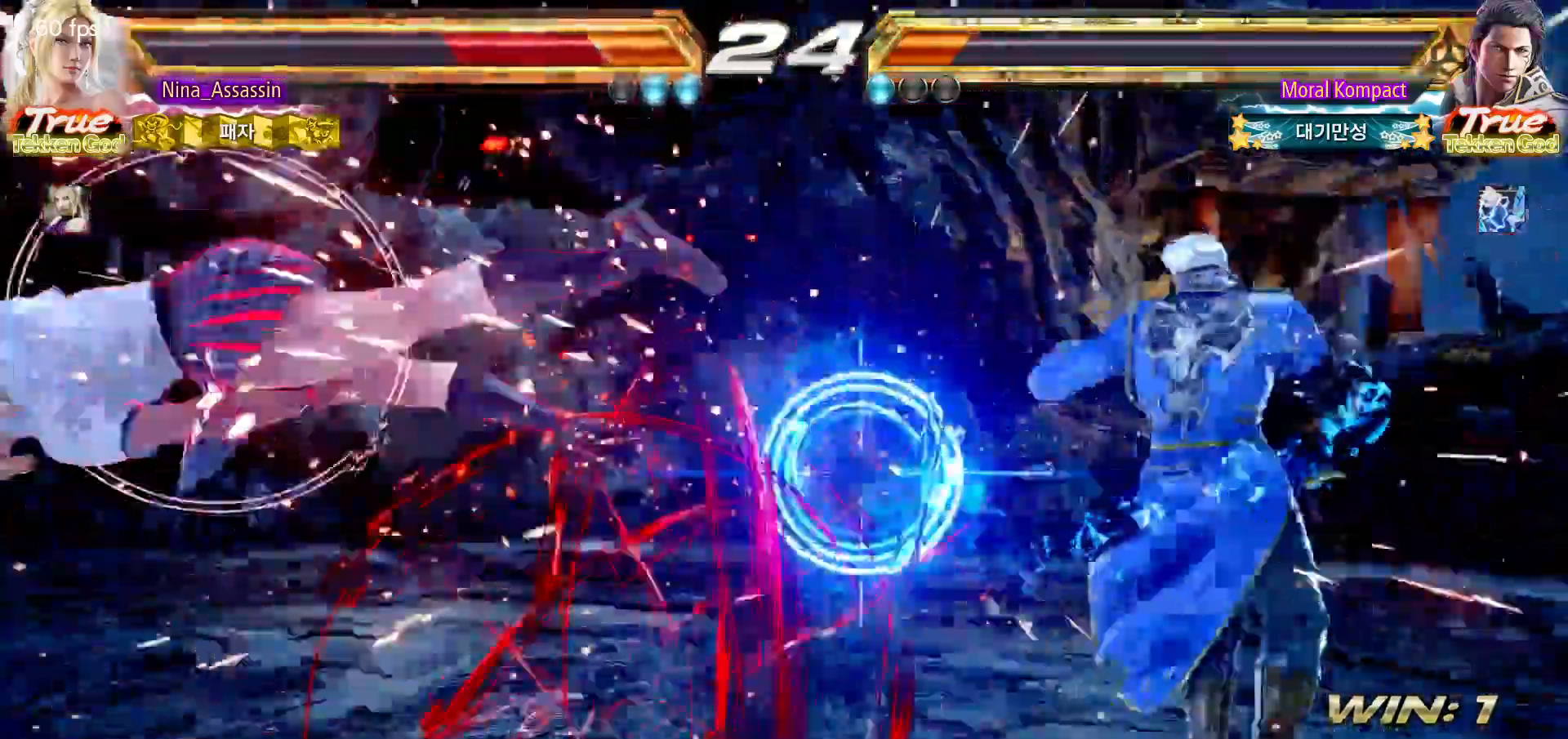
{"dt_ms": 500, "buttons": [], "left_stick": "center"}